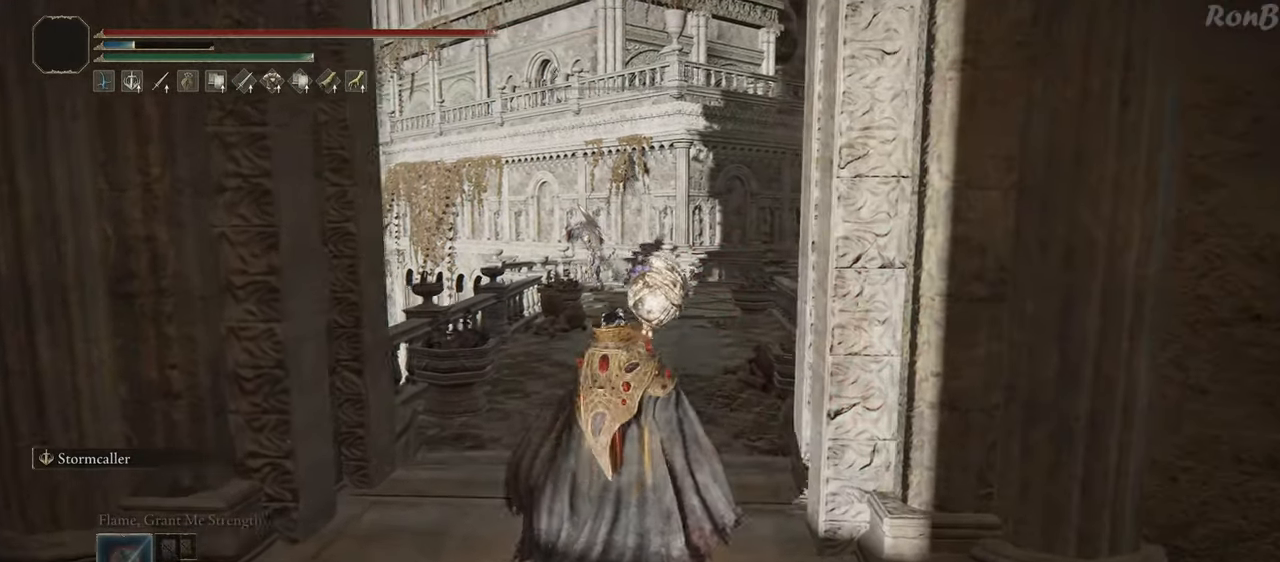
Gameplay with a controller (PlayStation layout); each line is a JSON object with the inputs held at the frame after it. "events" lists button and stick changes between this image and that frame as [ms after this image, input, new state], when the widget could be followed in between.
{"buttons": ["R1"], "left_stick": "up", "right_stick": "center", "events": [[133, "CROSS", "down"], [200, "CROSS", "up"], [433, "R1", "down"]]}
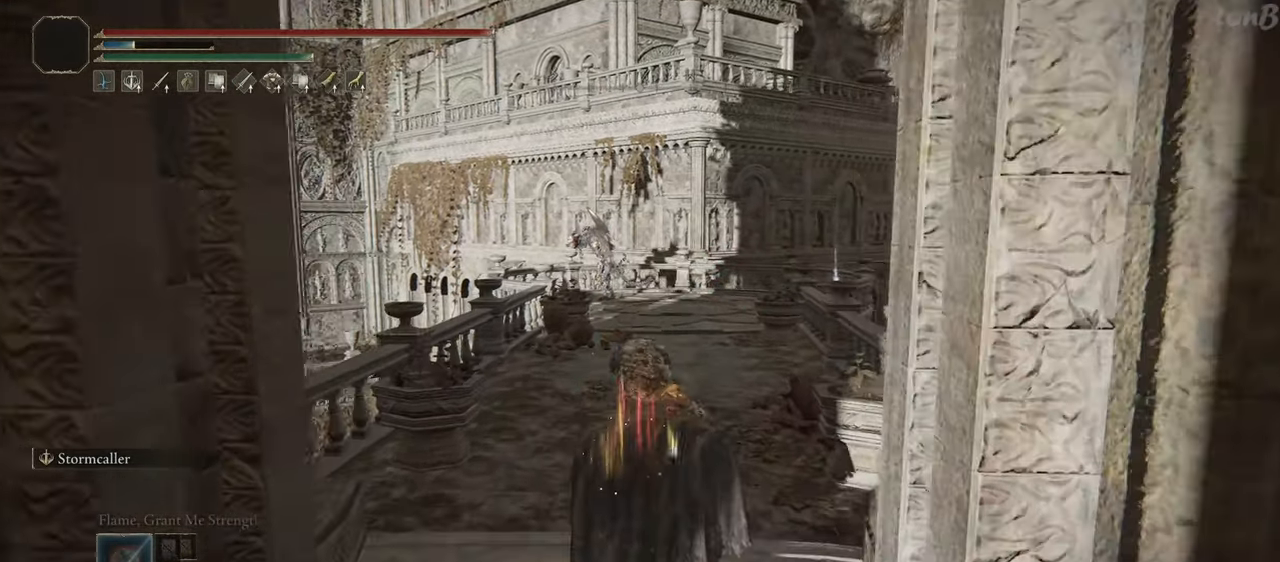
{"buttons": ["R1"], "left_stick": "up-right", "right_stick": "center", "events": [[483, "left_stick", "up-right"]]}
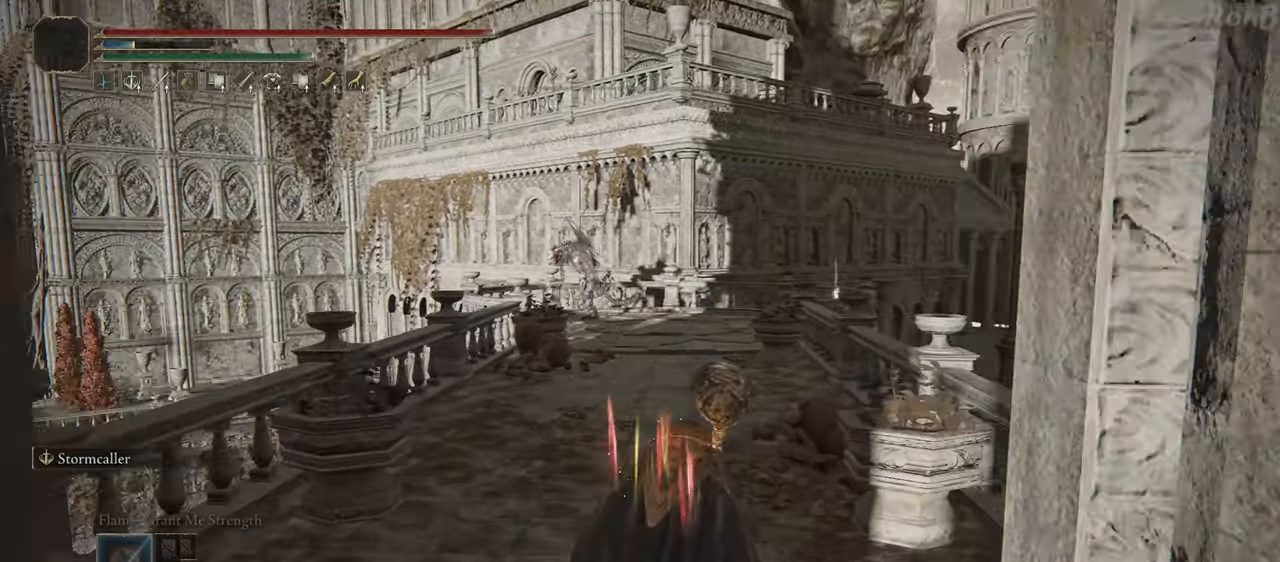
{"buttons": ["R1"], "left_stick": "up-right", "right_stick": "center", "events": [[67, "right_stick", "left"], [250, "right_stick", "center"]]}
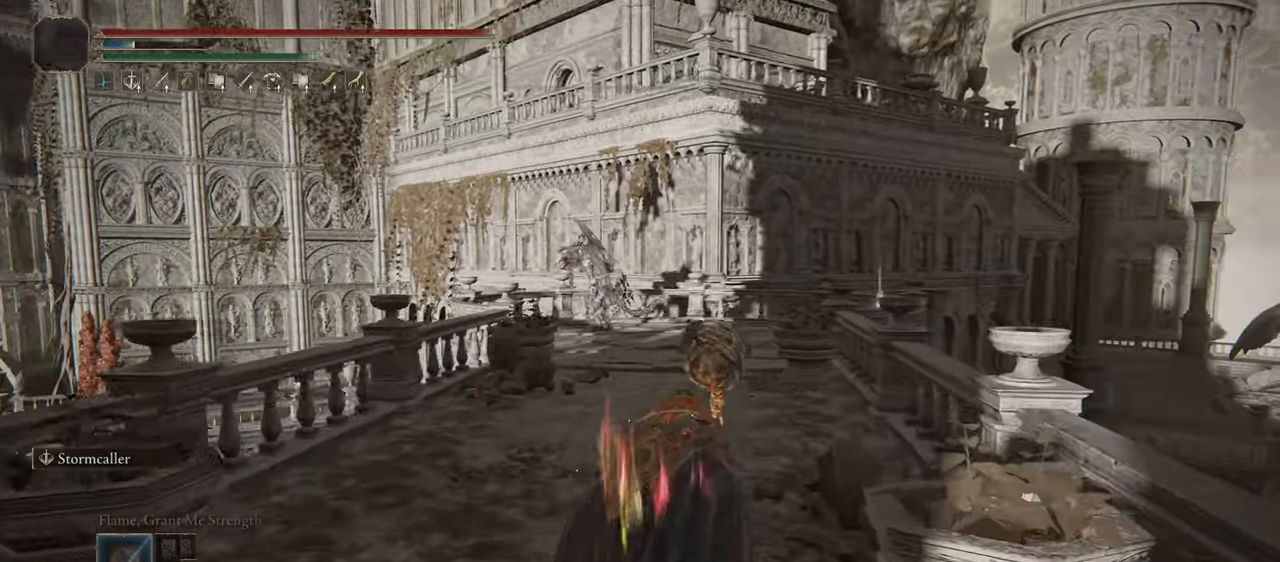
{"buttons": ["R1"], "left_stick": "up", "right_stick": "center", "events": [[317, "left_stick", "up"]]}
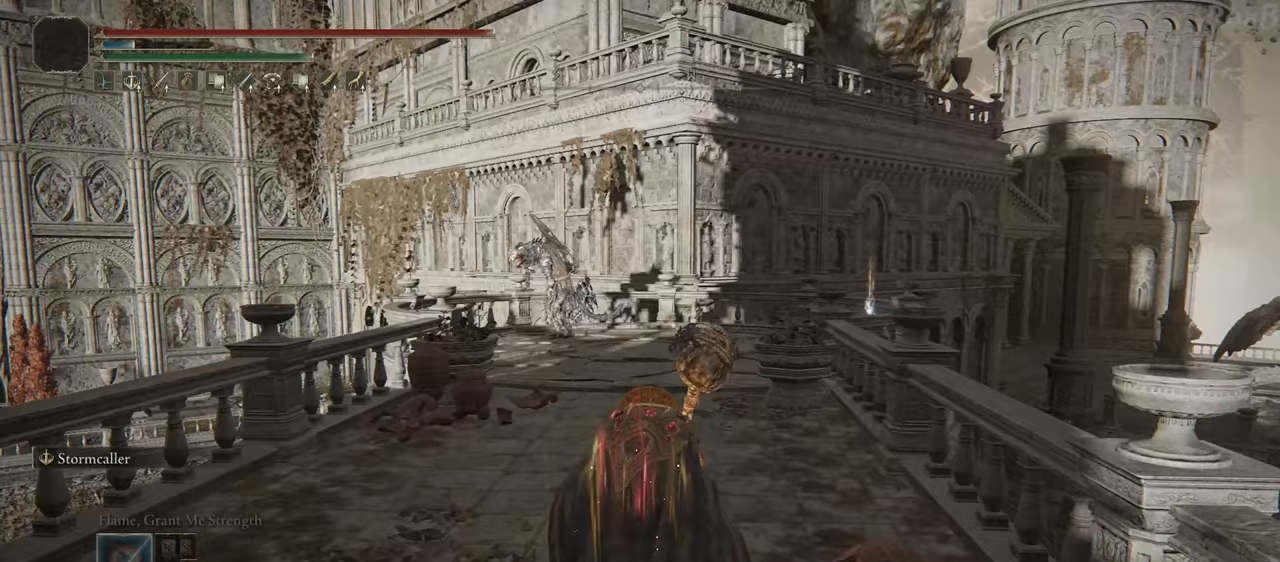
{"buttons": ["R1"], "left_stick": "up", "right_stick": "center", "events": []}
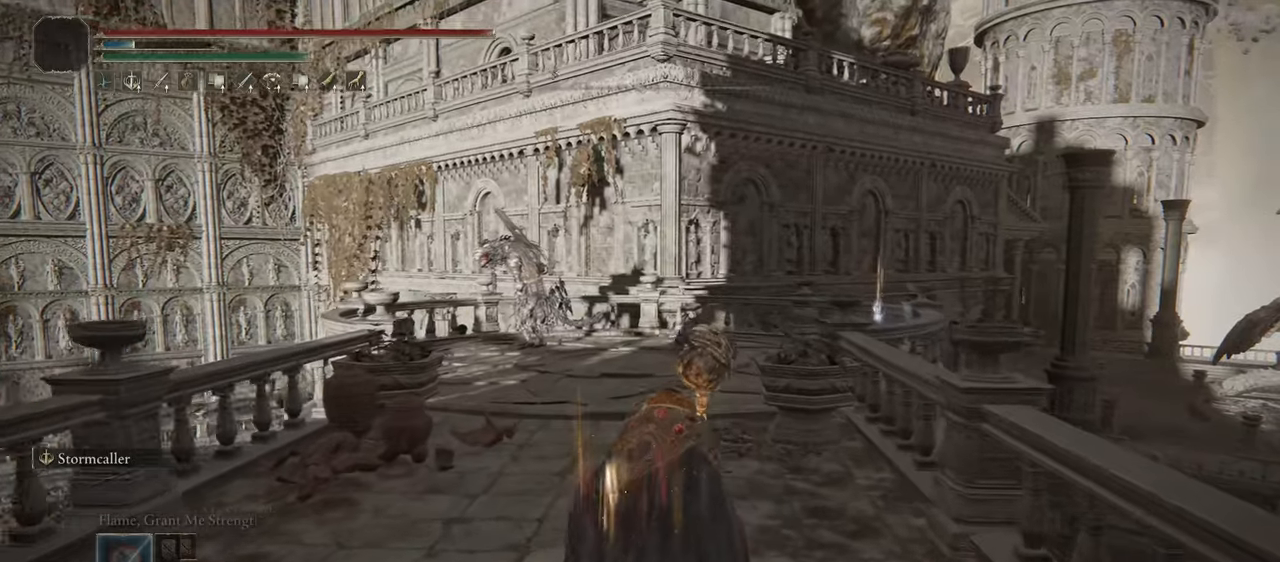
{"buttons": ["R1"], "left_stick": "up", "right_stick": "center", "events": [[17, "R3", "down"], [100, "R3", "up"]]}
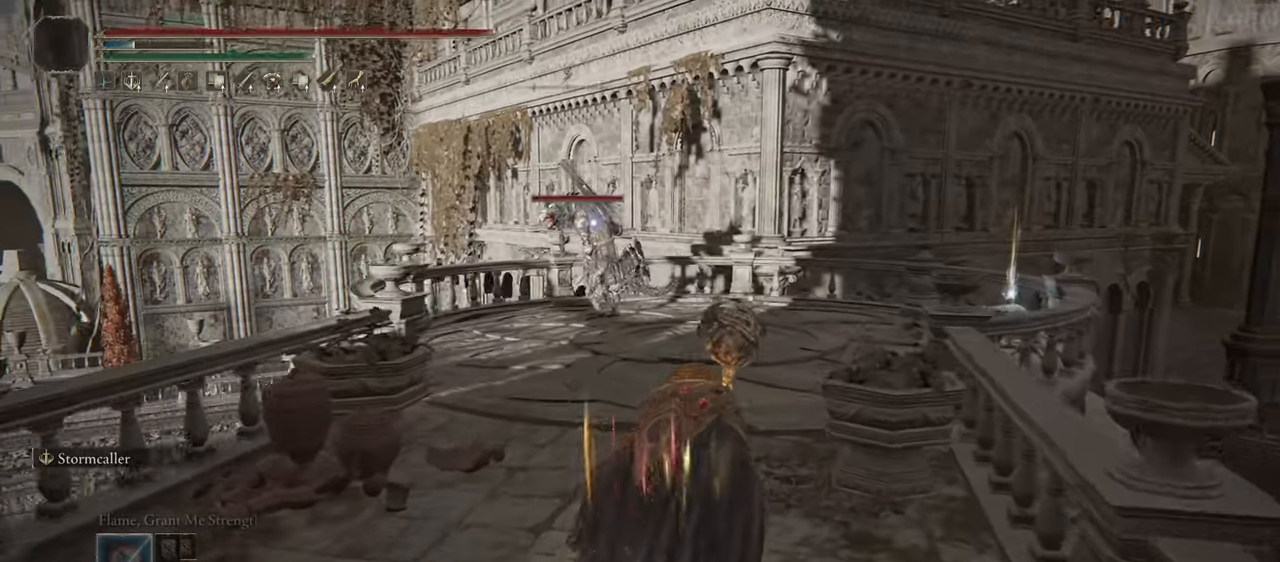
{"buttons": ["R1"], "left_stick": "up", "right_stick": "center", "events": []}
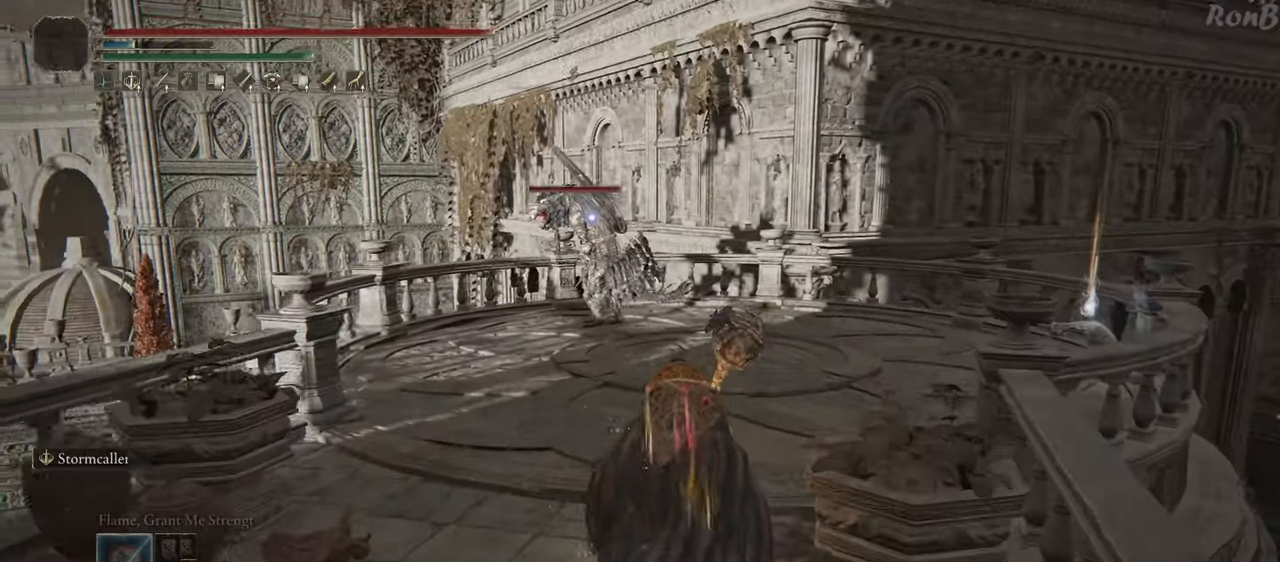
{"buttons": ["R1"], "left_stick": "up", "right_stick": "center", "events": []}
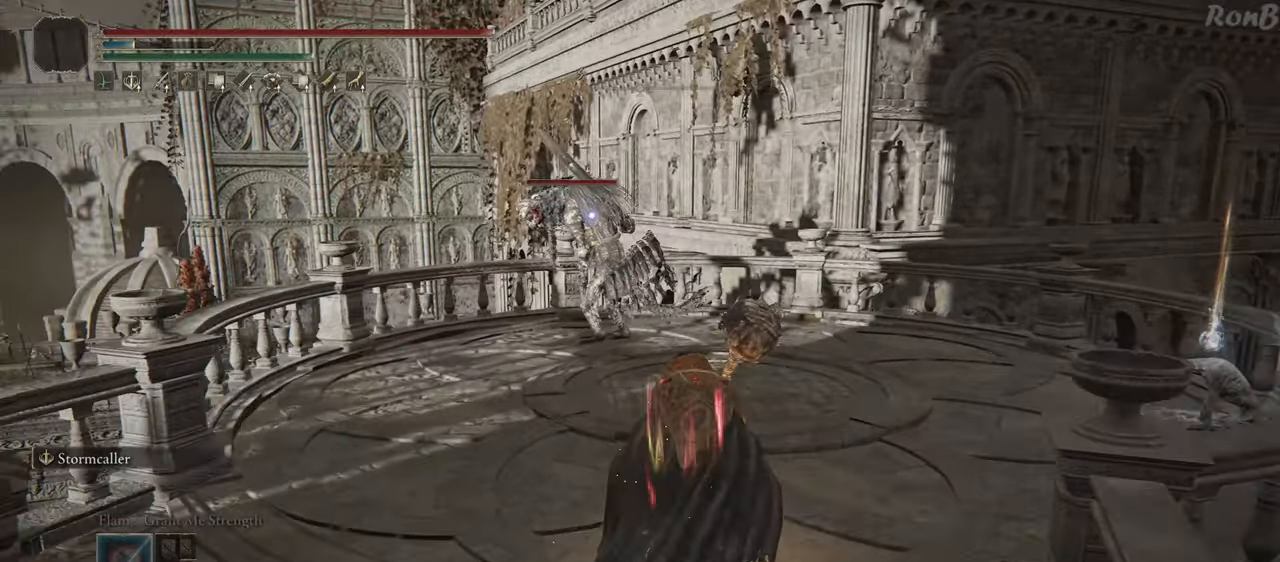
{"buttons": ["R1"], "left_stick": "up", "right_stick": "center", "events": []}
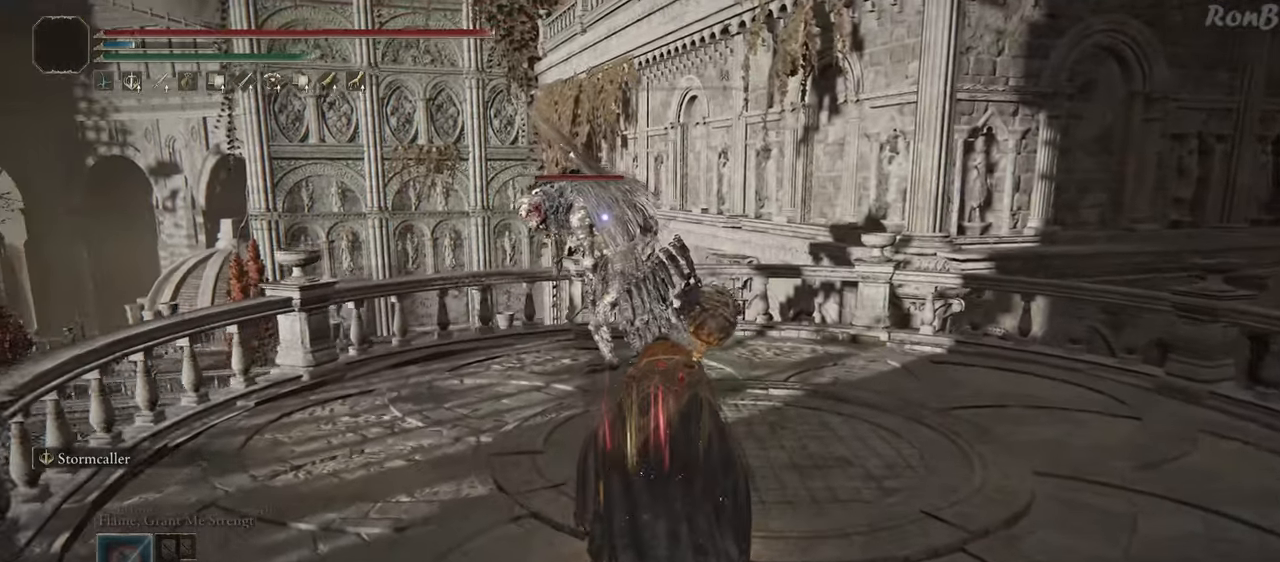
{"buttons": ["CIRCLE"], "left_stick": "up", "right_stick": "center", "events": [[250, "R1", "up"], [400, "CIRCLE", "down"]]}
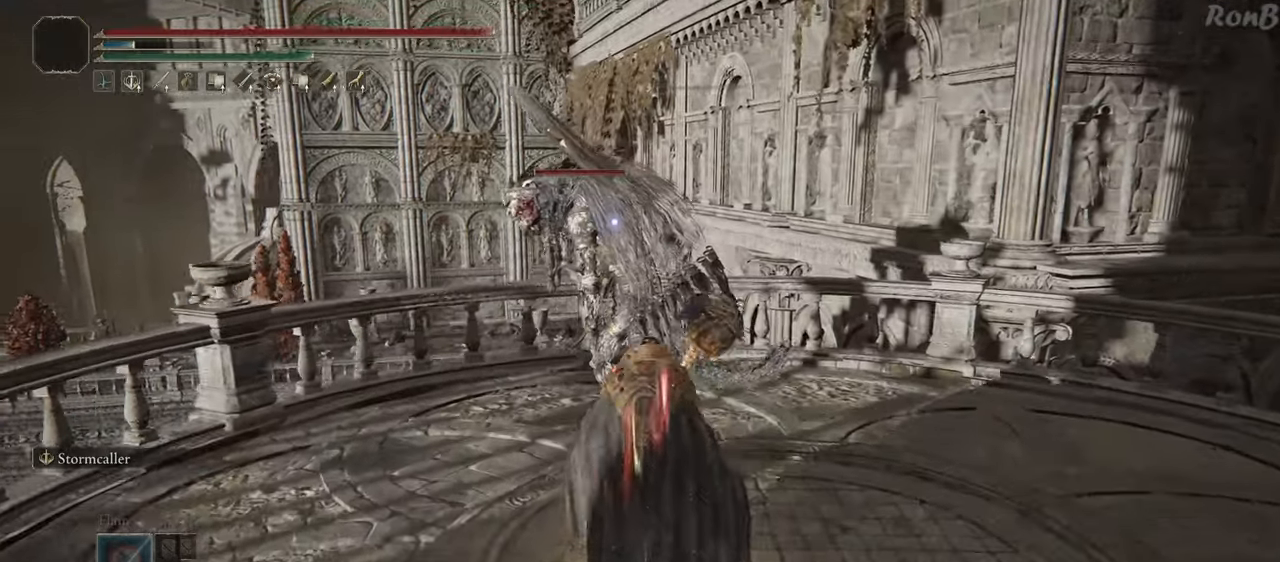
{"buttons": ["CIRCLE"], "left_stick": "up", "right_stick": "center", "events": []}
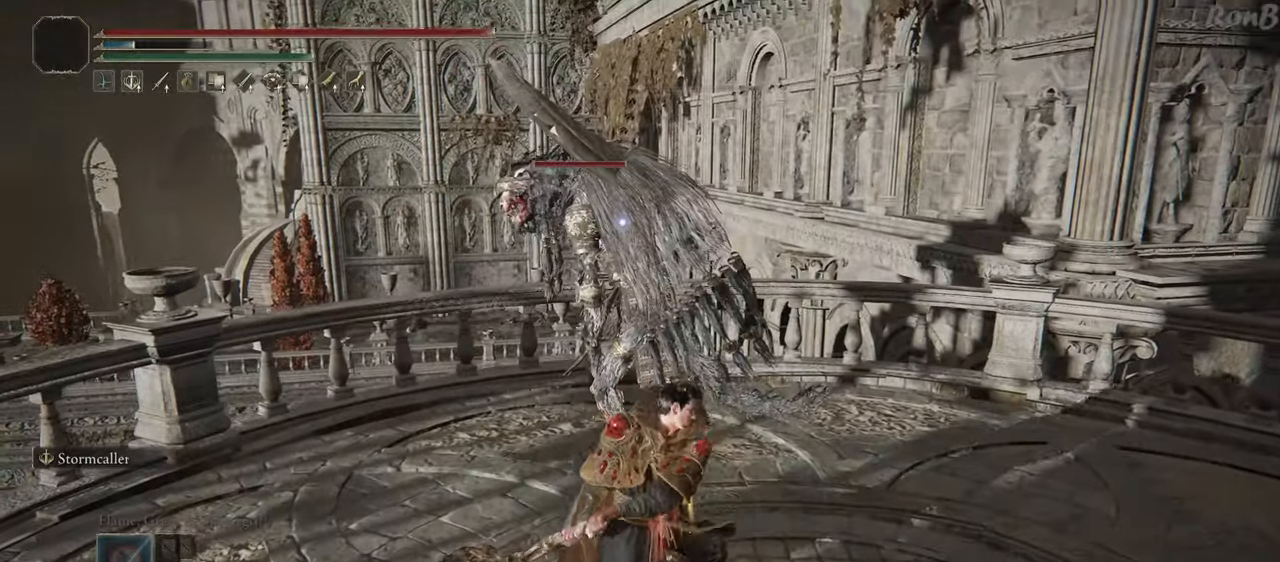
{"buttons": ["CIRCLE"], "left_stick": "up", "right_stick": "center", "events": []}
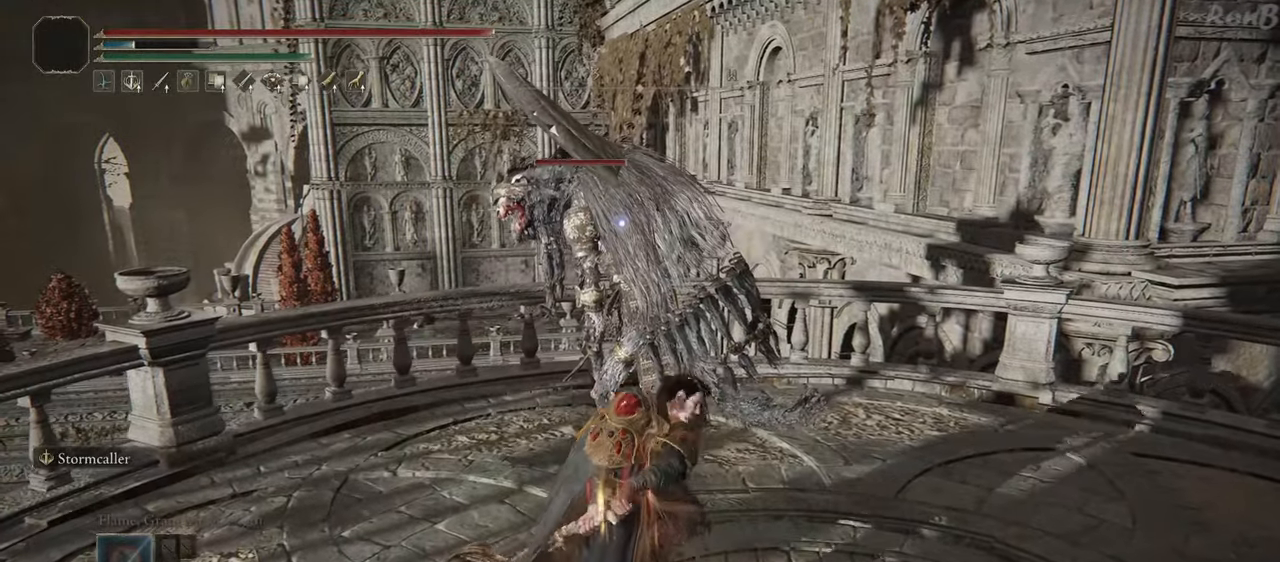
{"buttons": [], "left_stick": "up", "right_stick": "center", "events": [[467, "CIRCLE", "up"]]}
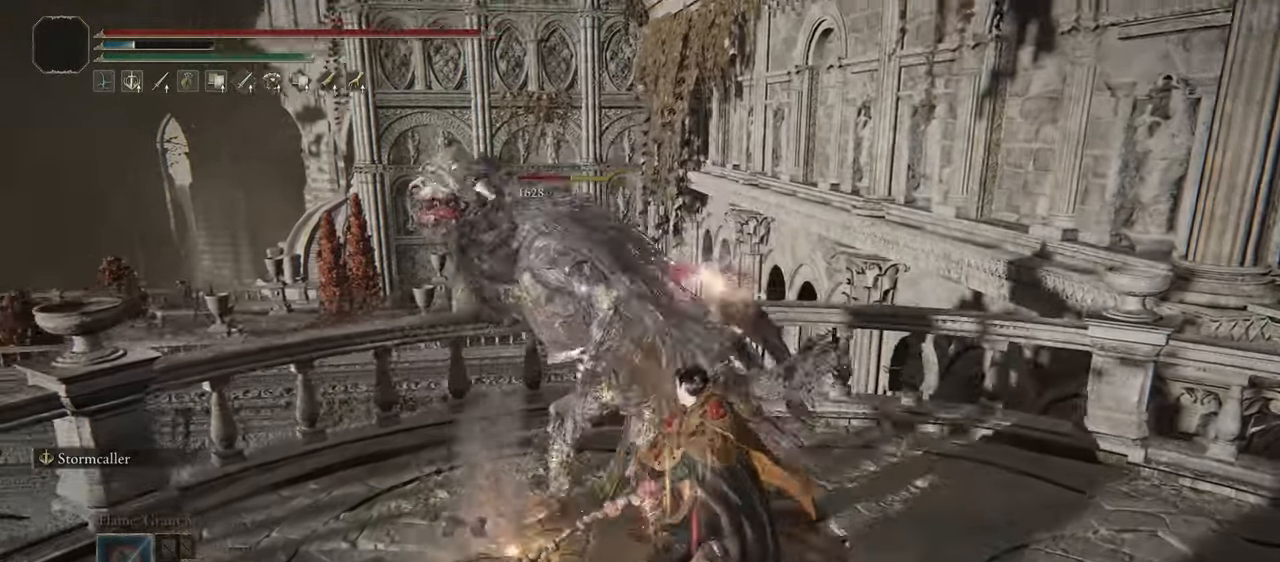
{"buttons": ["CIRCLE"], "left_stick": "up", "right_stick": "center", "events": [[267, "CIRCLE", "down"]]}
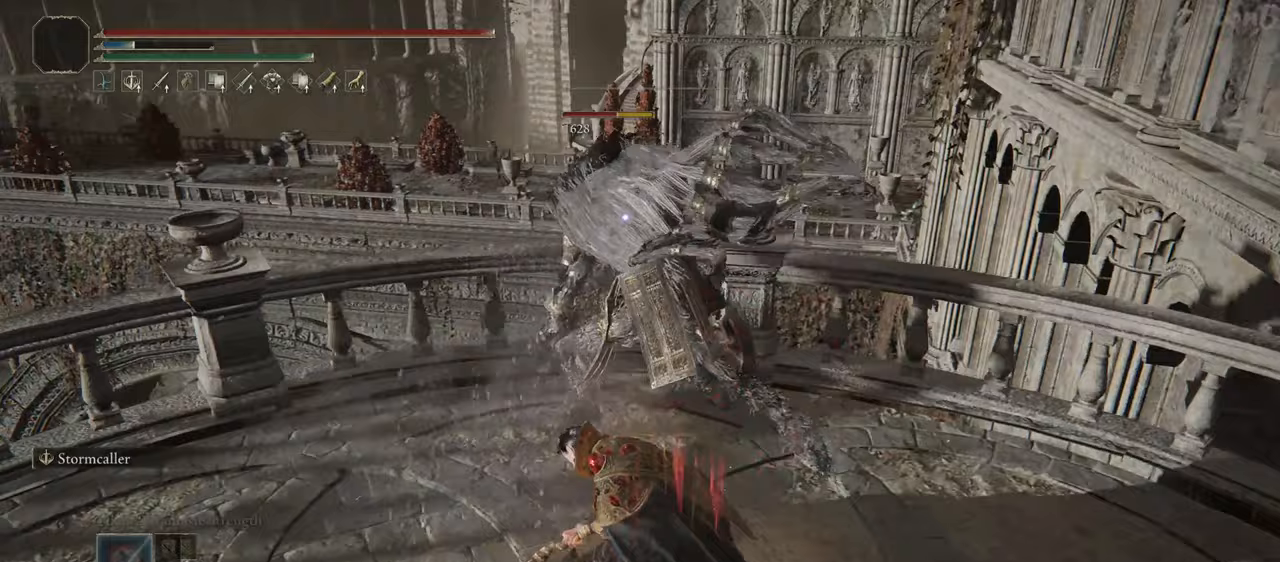
{"buttons": ["CIRCLE"], "left_stick": "up", "right_stick": "center", "events": []}
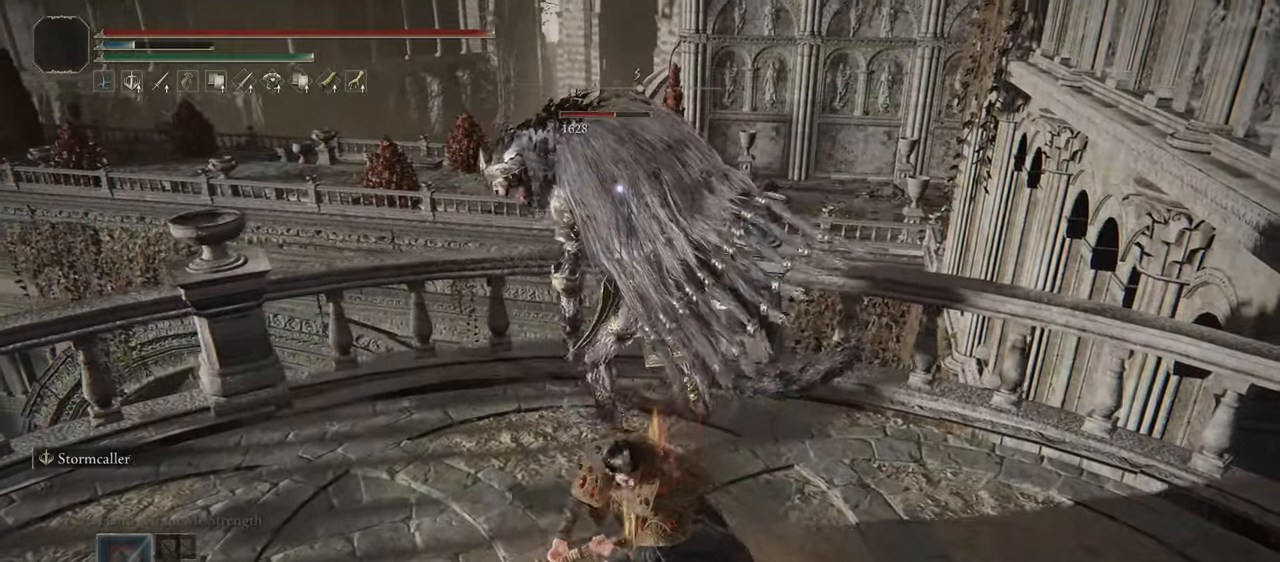
{"buttons": ["CIRCLE"], "left_stick": "up", "right_stick": "center", "events": []}
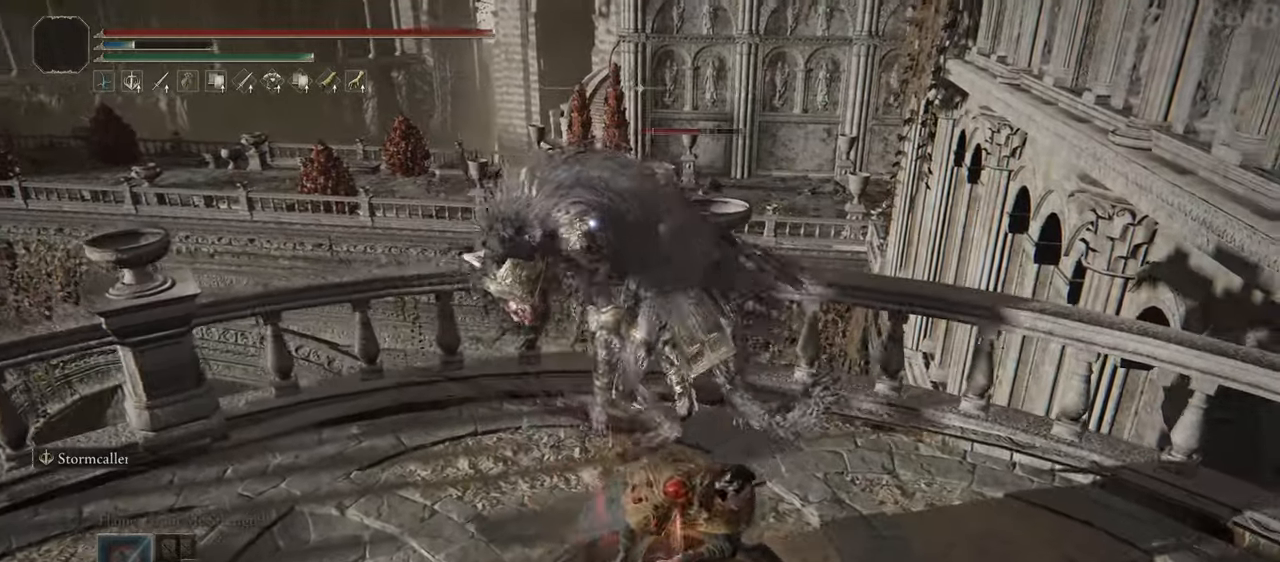
{"buttons": ["CIRCLE"], "left_stick": "up-left", "right_stick": "center", "events": [[50, "left_stick", "up-left"]]}
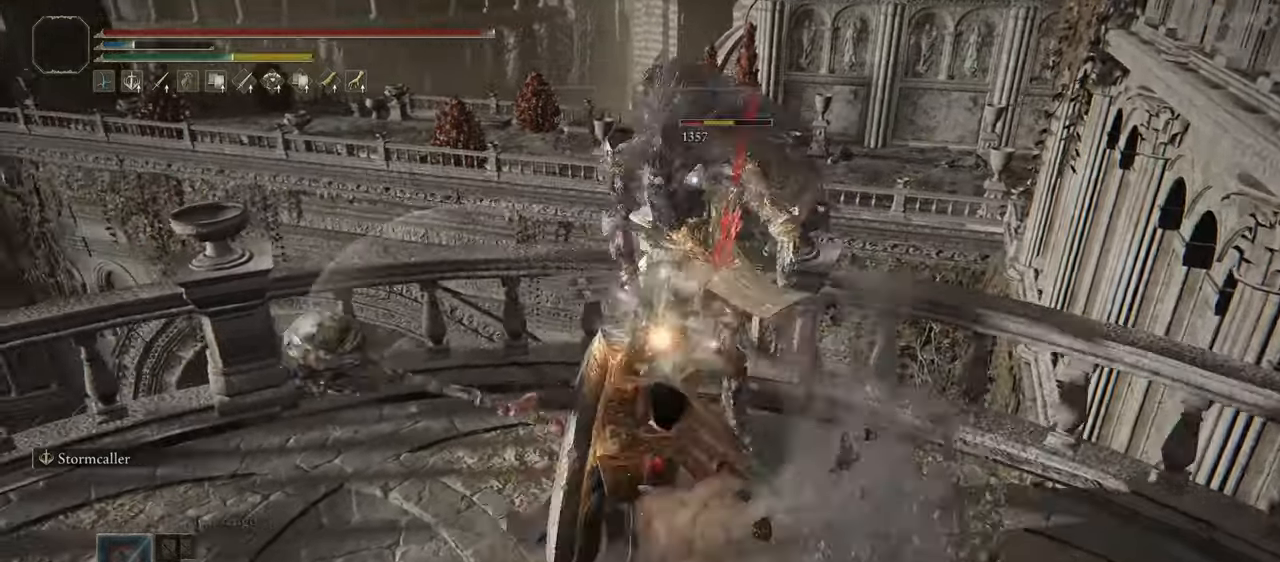
{"buttons": [], "left_stick": "center", "right_stick": "center", "events": [[217, "CIRCLE", "up"], [233, "left_stick", "center"]]}
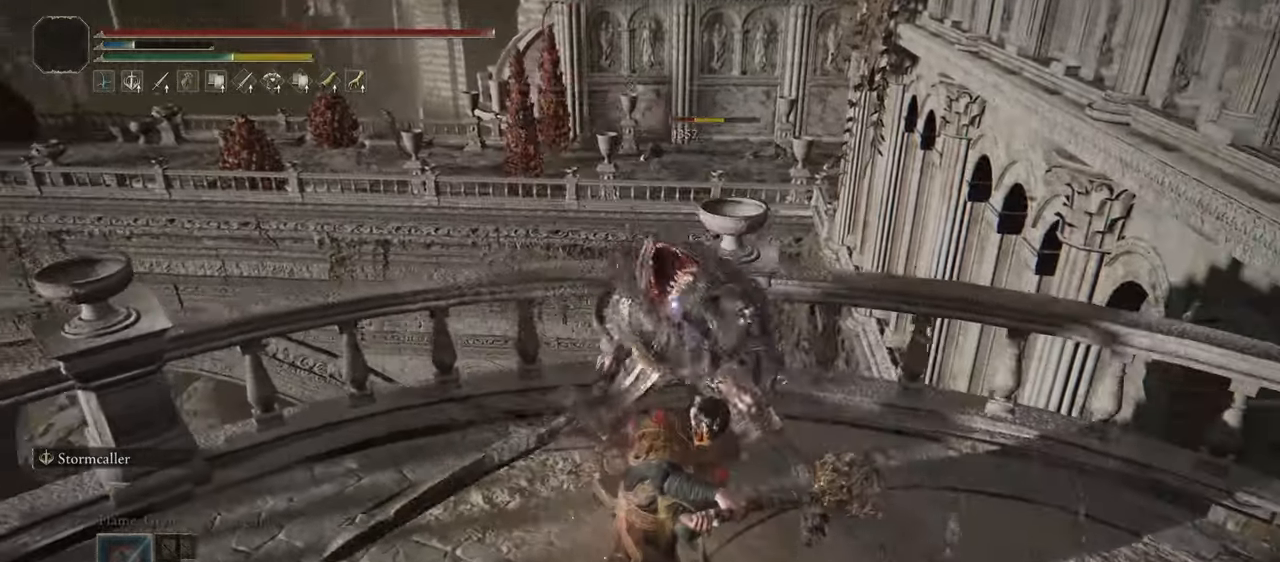
{"buttons": [], "left_stick": "up", "right_stick": "center", "events": [[250, "left_stick", "up-left"], [333, "left_stick", "up"]]}
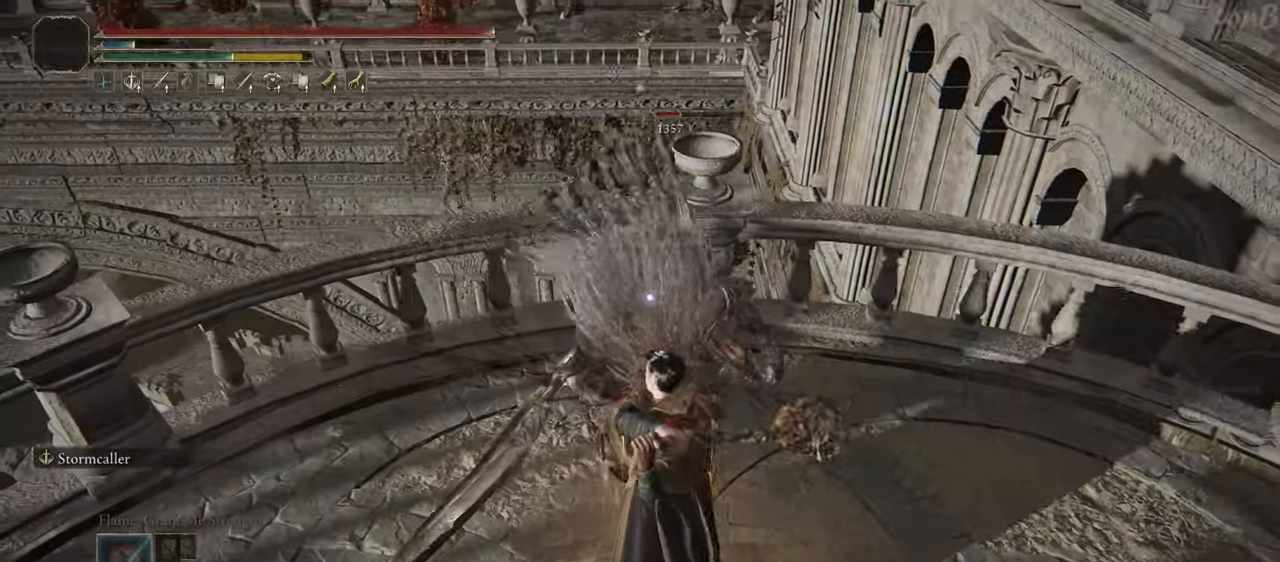
{"buttons": [], "left_stick": "up", "right_stick": "center", "events": []}
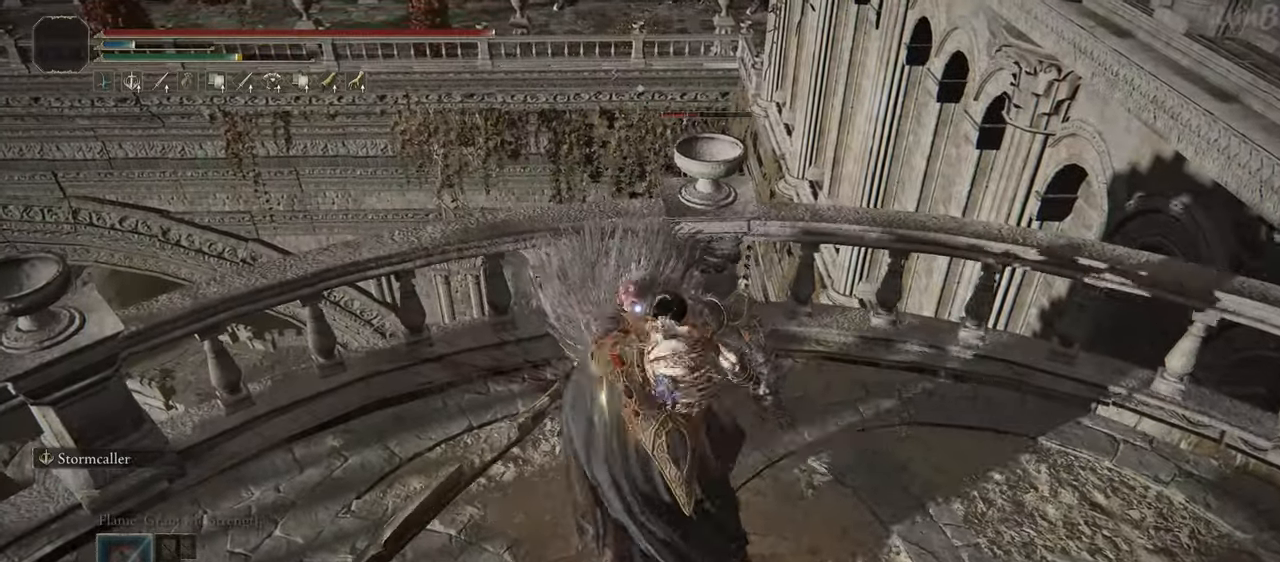
{"buttons": [], "left_stick": "center", "right_stick": "center", "events": [[167, "R2", "down"], [283, "R2", "up"], [417, "left_stick", "center"]]}
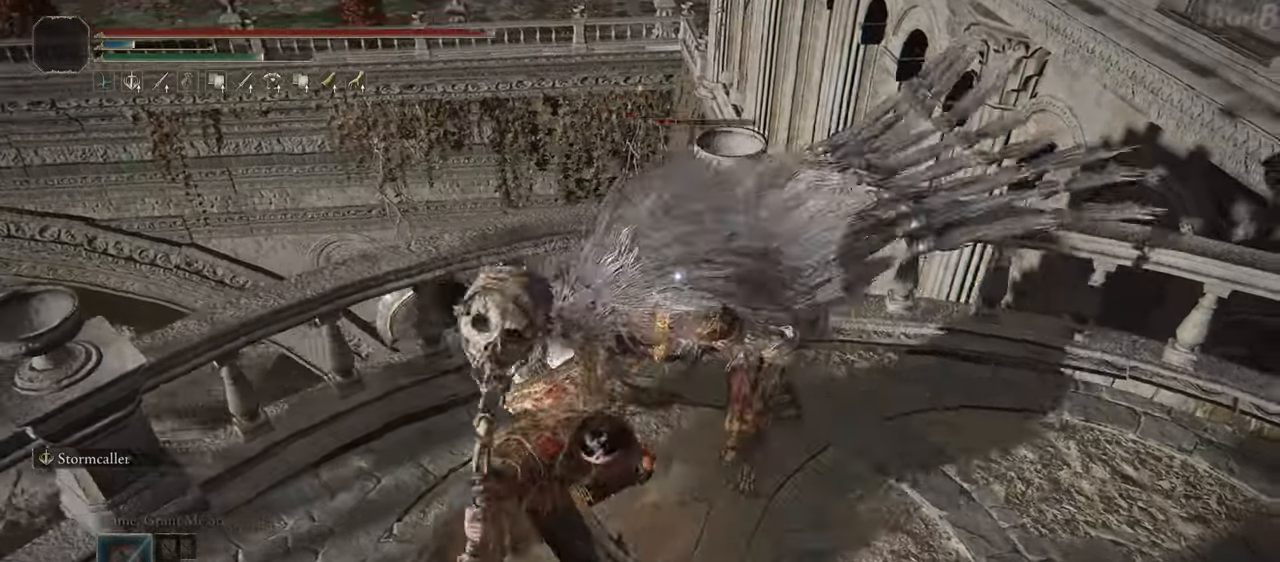
{"buttons": [], "left_stick": "center", "right_stick": "center", "events": []}
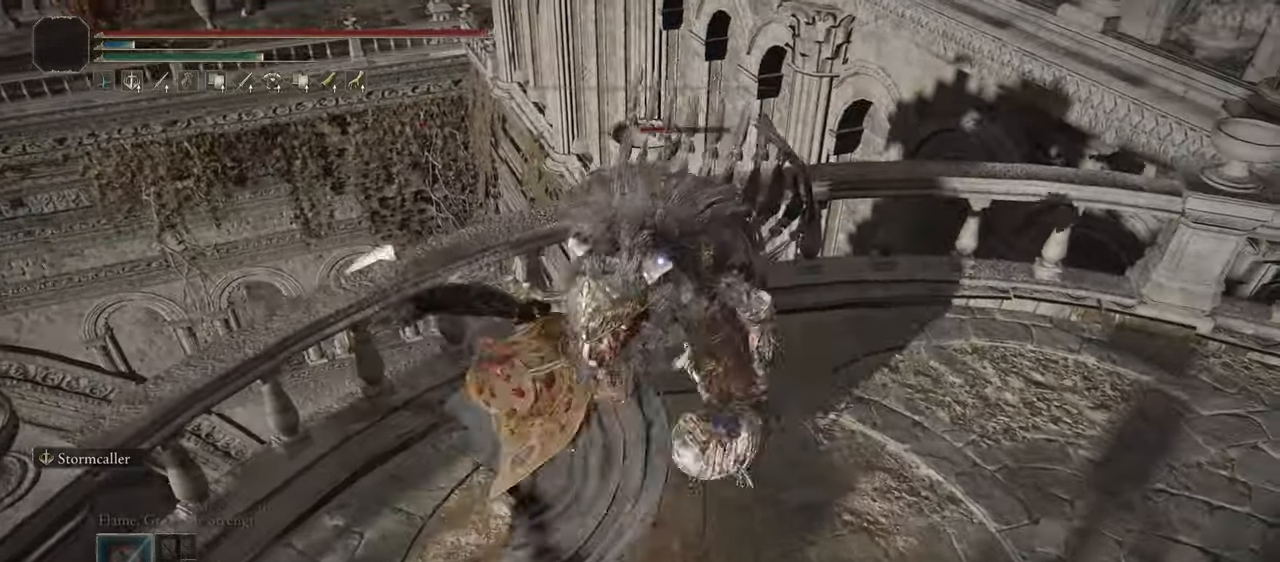
{"buttons": [], "left_stick": "center", "right_stick": "center", "events": []}
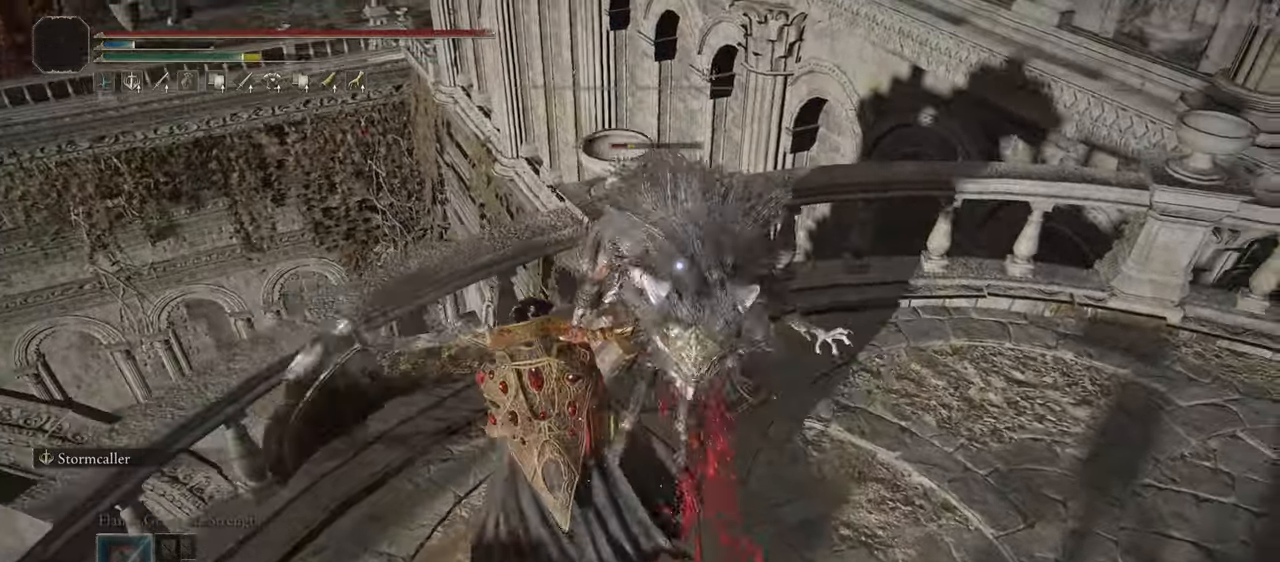
{"buttons": [], "left_stick": "center", "right_stick": "center", "events": []}
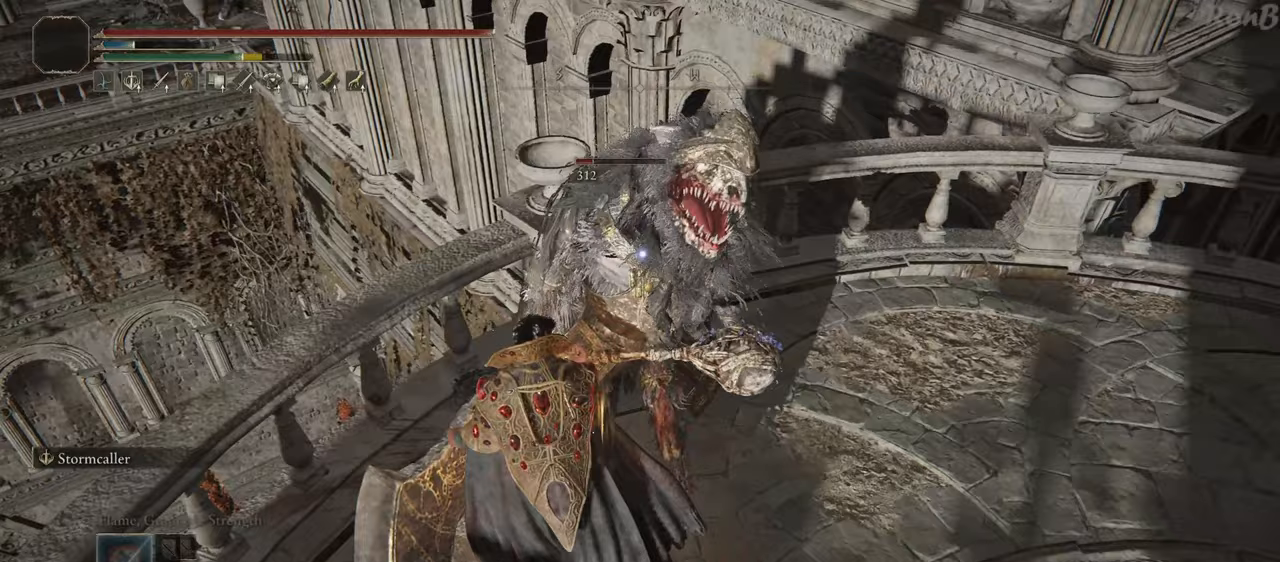
{"buttons": [], "left_stick": "center", "right_stick": "center", "events": []}
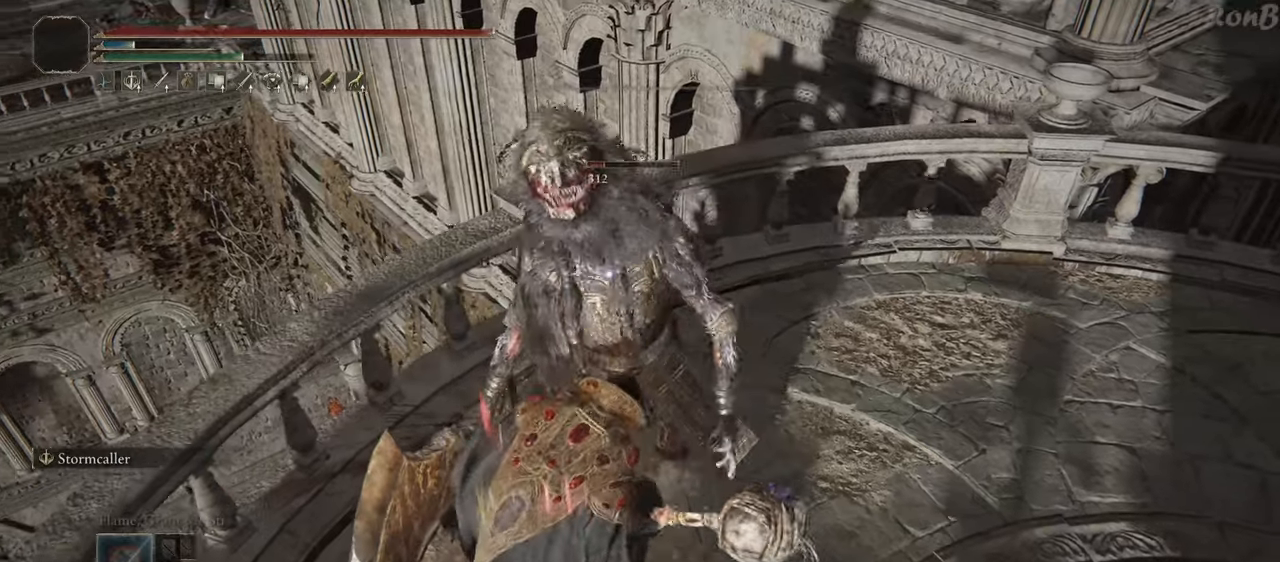
{"buttons": [], "left_stick": "center", "right_stick": "center", "events": []}
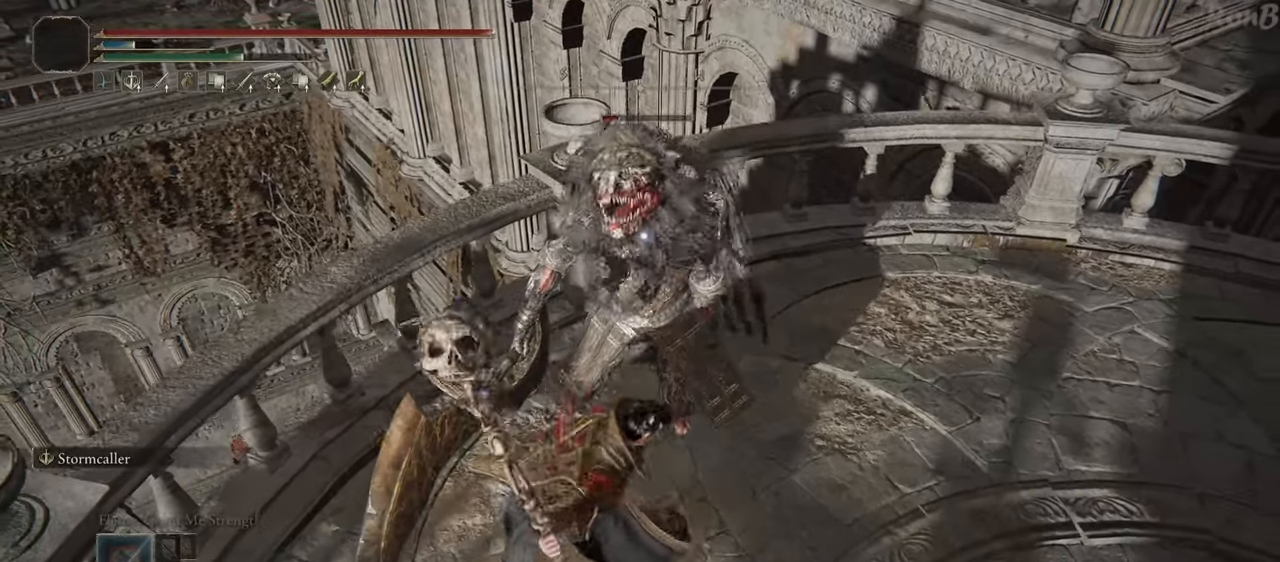
{"buttons": [], "left_stick": "center", "right_stick": "right", "events": [[483, "right_stick", "right"]]}